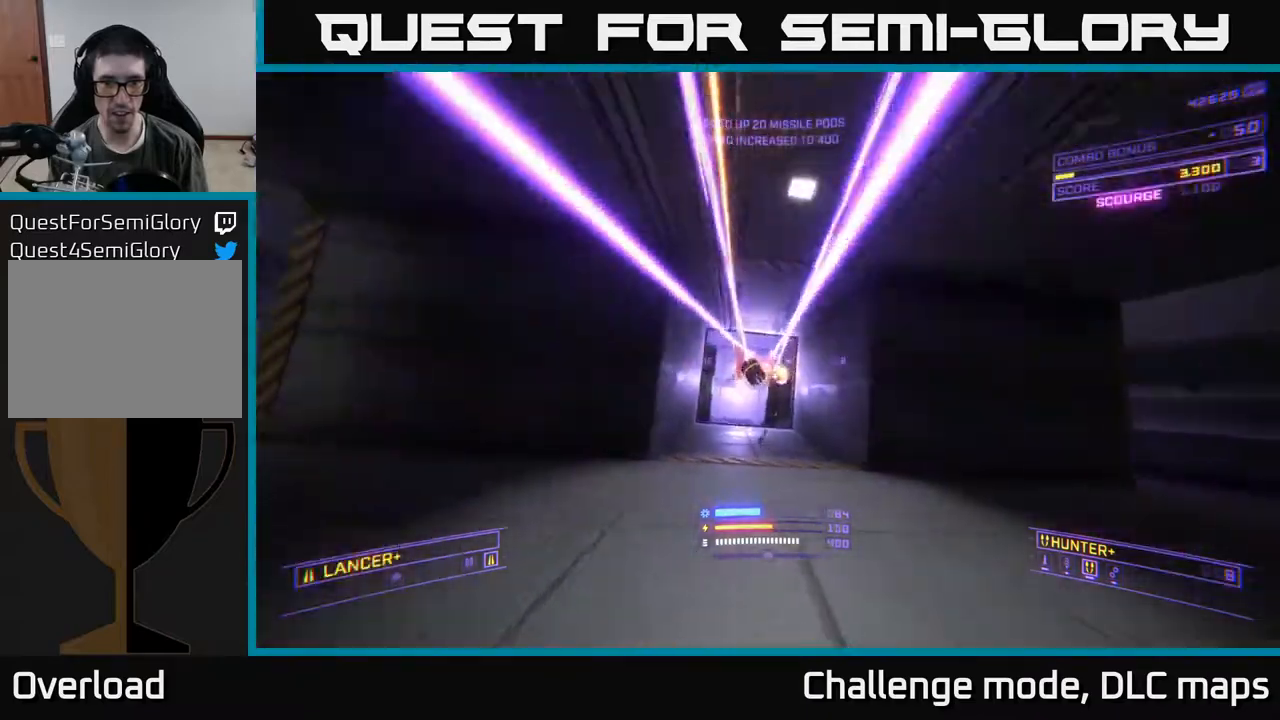
Gameplay with a controller (Xbox layout); each line is a JSON object with the inputs held at the frame after it. "events" lists button and stick changes between this image and that frame as [ms after this image, input, new state], when the widget could be followed in between.
{"buttons": [], "left_stick": "up-left", "right_stick": "center", "events": [[133, "right_stick", "left"], [250, "right_stick", "down-left"], [300, "A", "down"], [383, "left_stick", "up-left"], [450, "A", "up"], [450, "right_stick", "center"]]}
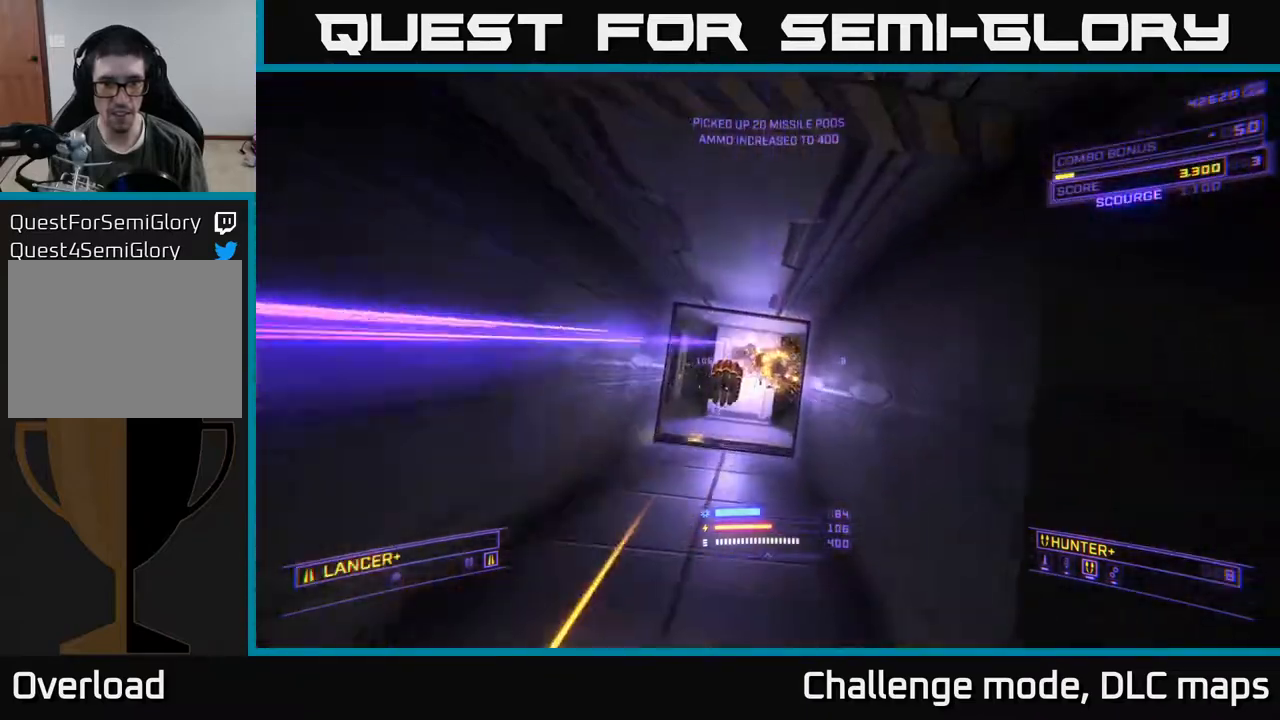
{"buttons": [], "left_stick": "up-right", "right_stick": "up", "events": [[67, "X", "down"], [133, "left_stick", "up"], [200, "X", "up"], [200, "right_stick", "left"], [250, "left_stick", "up-left"], [367, "right_stick", "up"], [400, "left_stick", "up-right"]]}
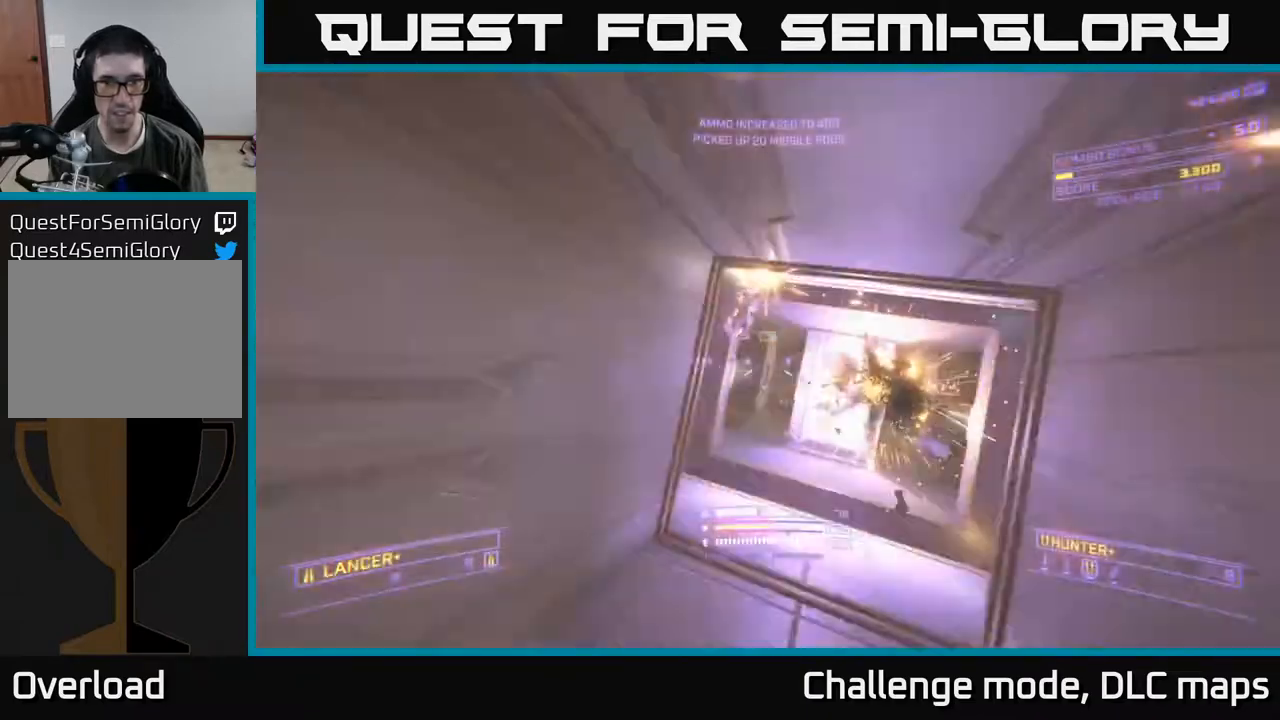
{"buttons": [], "left_stick": "down-left", "right_stick": "down", "events": [[50, "right_stick", "up-left"], [117, "R2", "down"], [183, "left_stick", "down-right"], [217, "R2", "up"], [250, "right_stick", "down-left"], [267, "left_stick", "center"], [350, "right_stick", "up"], [367, "R2", "down"], [433, "left_stick", "down-left"], [467, "R2", "up"], [467, "right_stick", "down"]]}
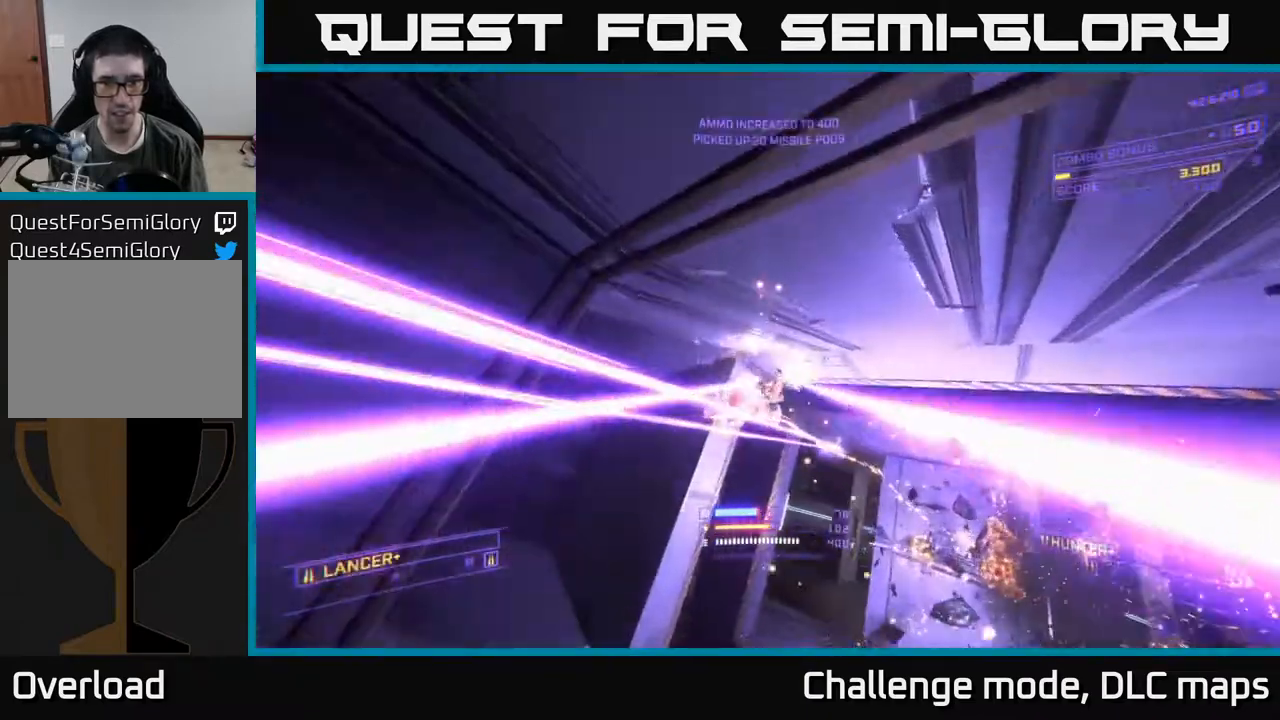
{"buttons": ["R2"], "left_stick": "center", "right_stick": "left", "events": [[117, "left_stick", "center"], [133, "right_stick", "center"], [167, "R2", "down"], [183, "right_stick", "right"], [217, "R2", "up"], [350, "left_stick", "down-left"], [383, "right_stick", "up"], [433, "right_stick", "left"], [450, "R2", "down"], [467, "left_stick", "center"]]}
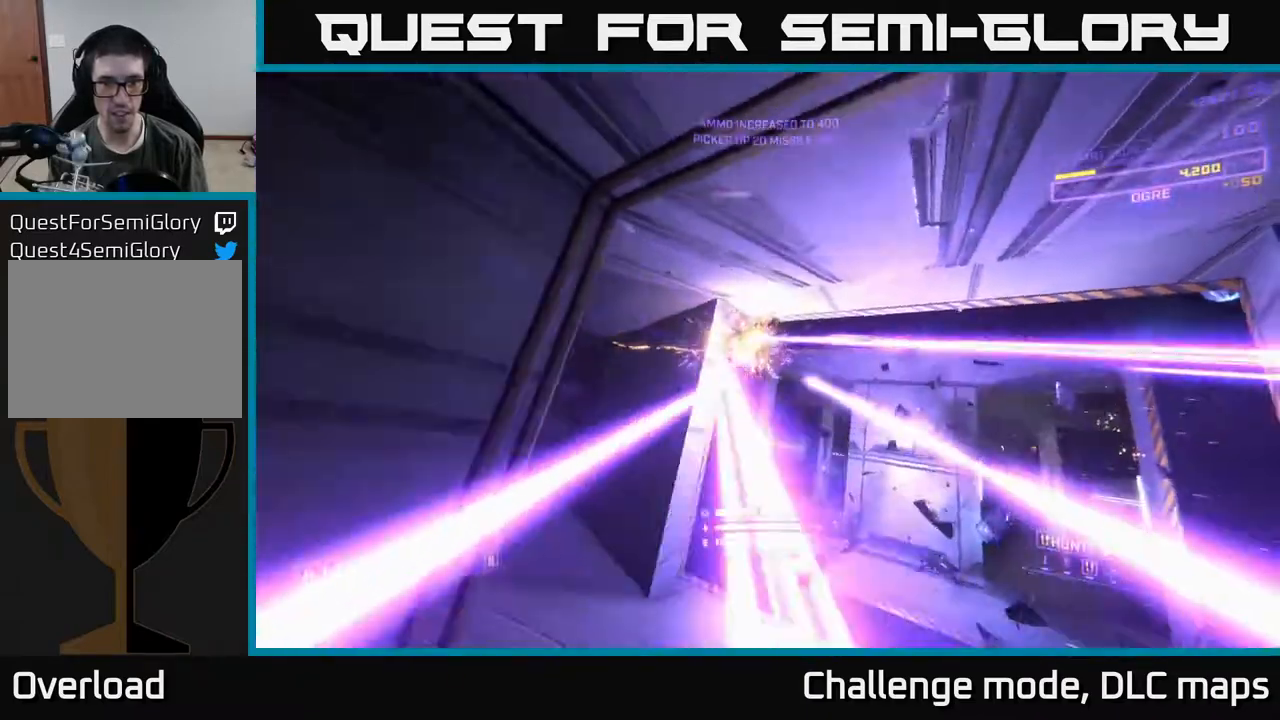
{"buttons": [], "left_stick": "up-right", "right_stick": "center", "events": [[50, "R2", "up"], [50, "right_stick", "center"], [83, "left_stick", "up"], [183, "right_stick", "down-right"], [233, "X", "down"], [350, "left_stick", "up-right"], [400, "X", "up"], [483, "right_stick", "center"]]}
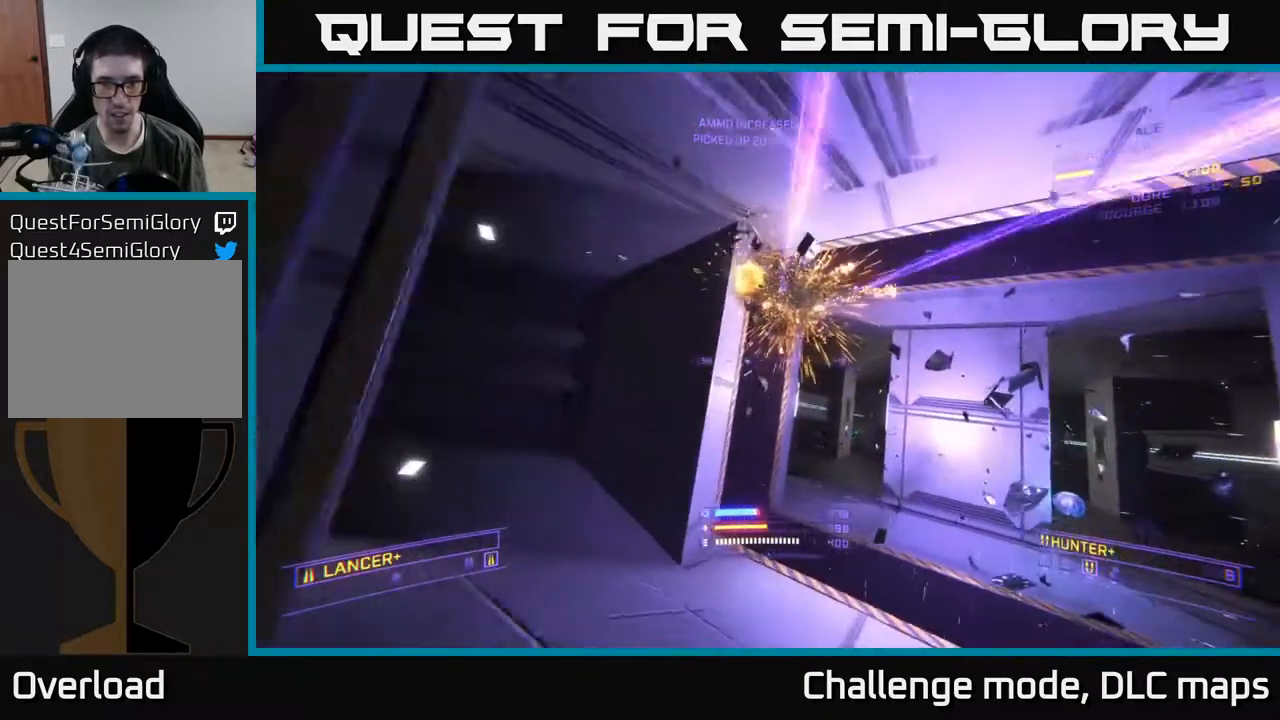
{"buttons": ["L1"], "left_stick": "up", "right_stick": "down-right", "events": [[250, "L1", "down"], [383, "left_stick", "up"], [400, "right_stick", "down-right"]]}
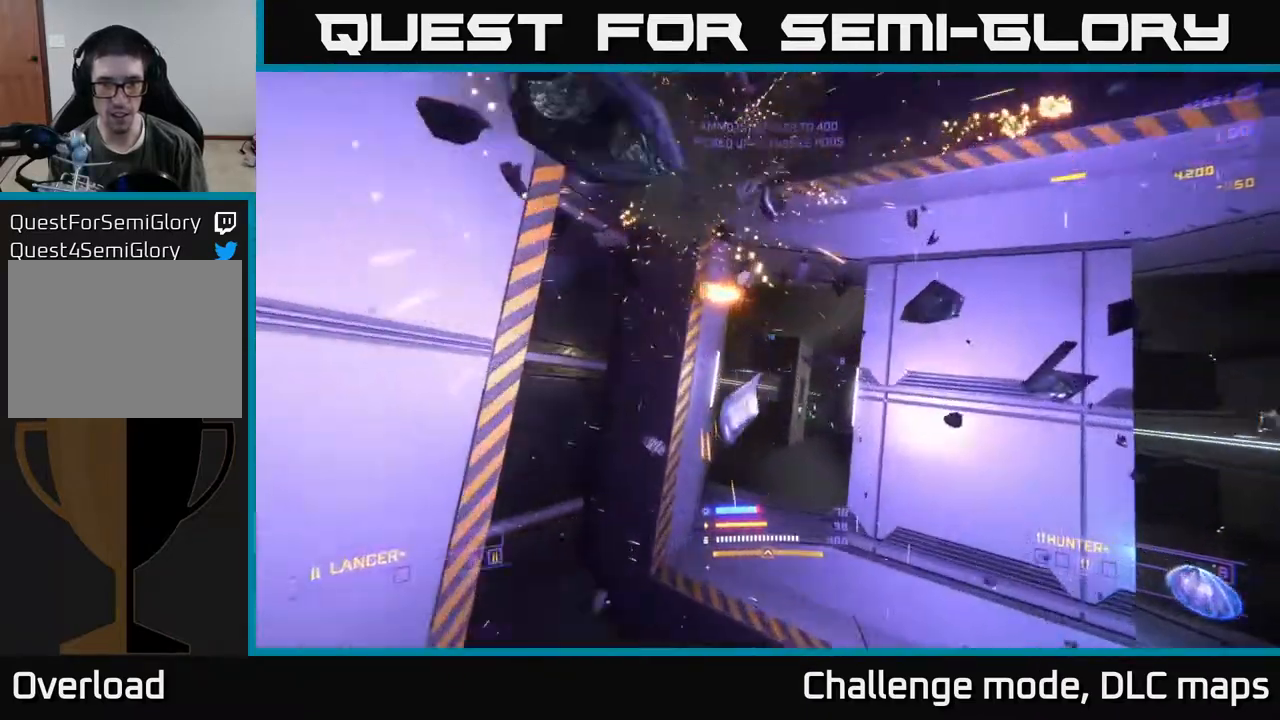
{"buttons": [], "left_stick": "down-right", "right_stick": "right", "events": [[17, "X", "down"], [200, "right_stick", "right"], [217, "X", "up"], [217, "left_stick", "up-left"], [250, "L1", "up"], [317, "left_stick", "center"], [400, "left_stick", "down-right"]]}
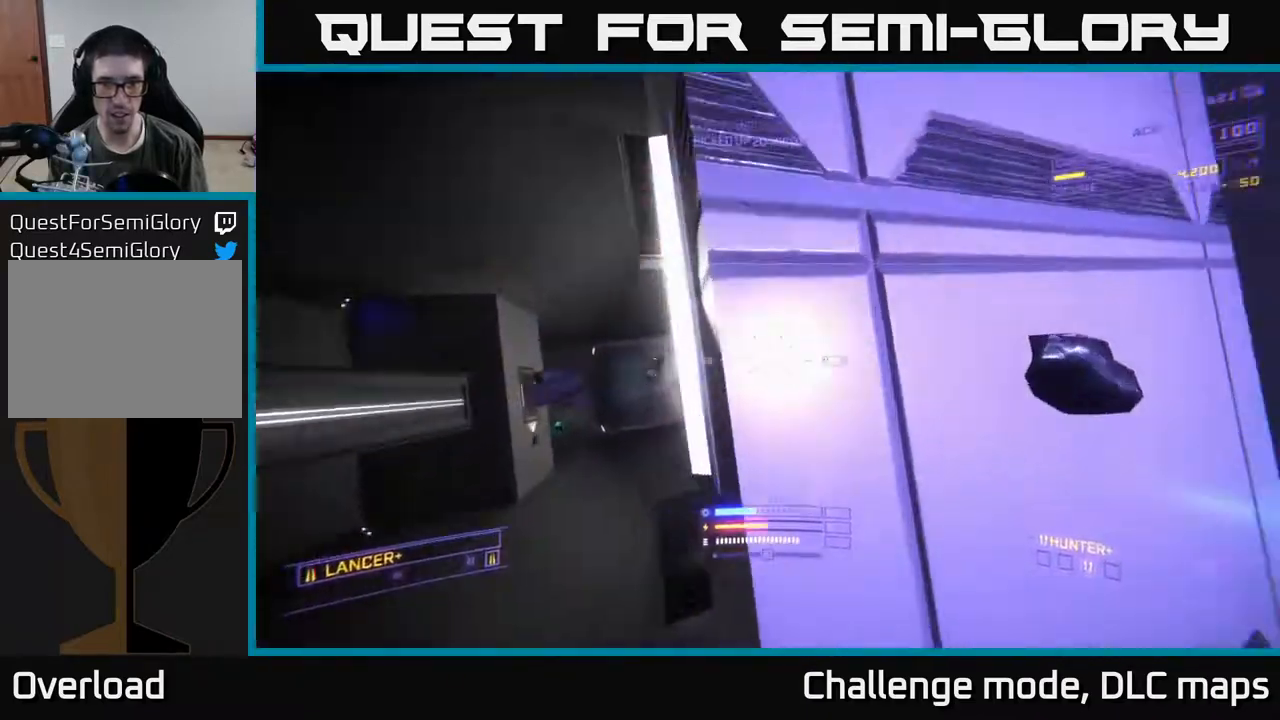
{"buttons": ["X"], "left_stick": "up-left", "right_stick": "left", "events": [[117, "left_stick", "right"], [267, "left_stick", "up"], [267, "right_stick", "down"], [383, "left_stick", "up-left"], [400, "X", "down"], [433, "right_stick", "left"]]}
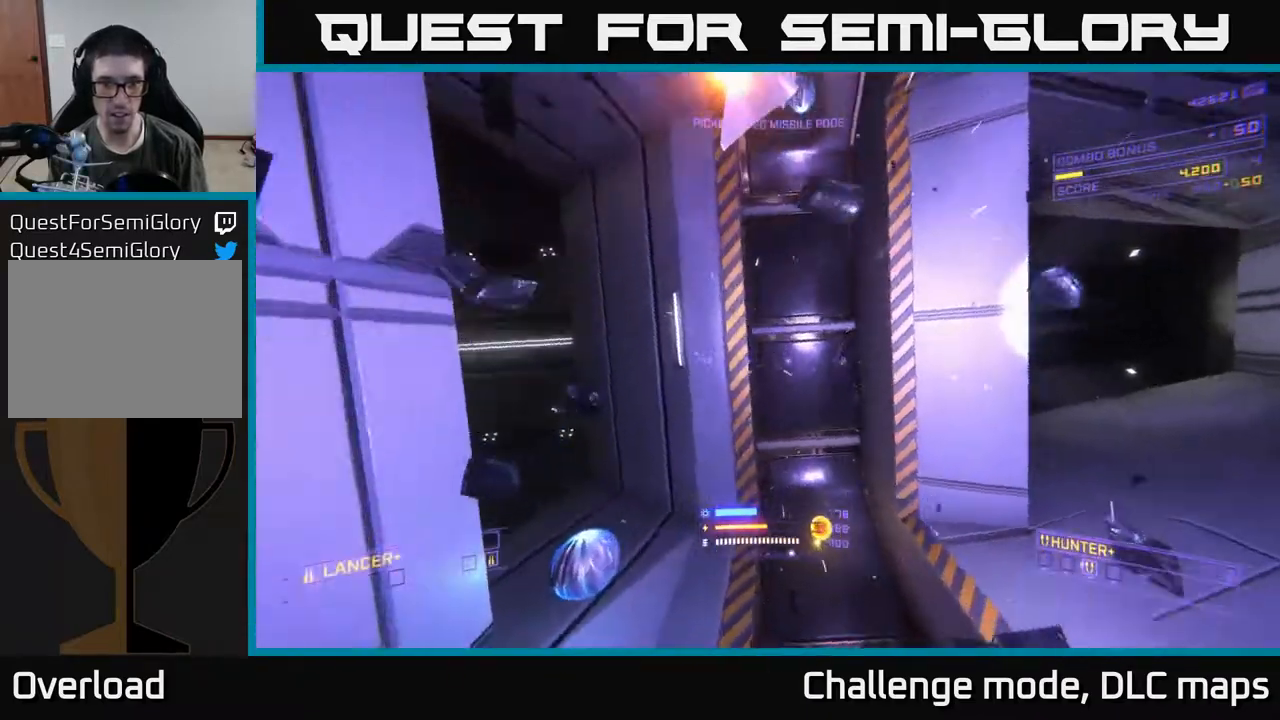
{"buttons": [], "left_stick": "up", "right_stick": "left", "events": [[33, "L1", "down"], [100, "left_stick", "left"], [100, "right_stick", "up-left"], [133, "L1", "up"], [367, "X", "up"], [400, "left_stick", "up"], [450, "right_stick", "left"]]}
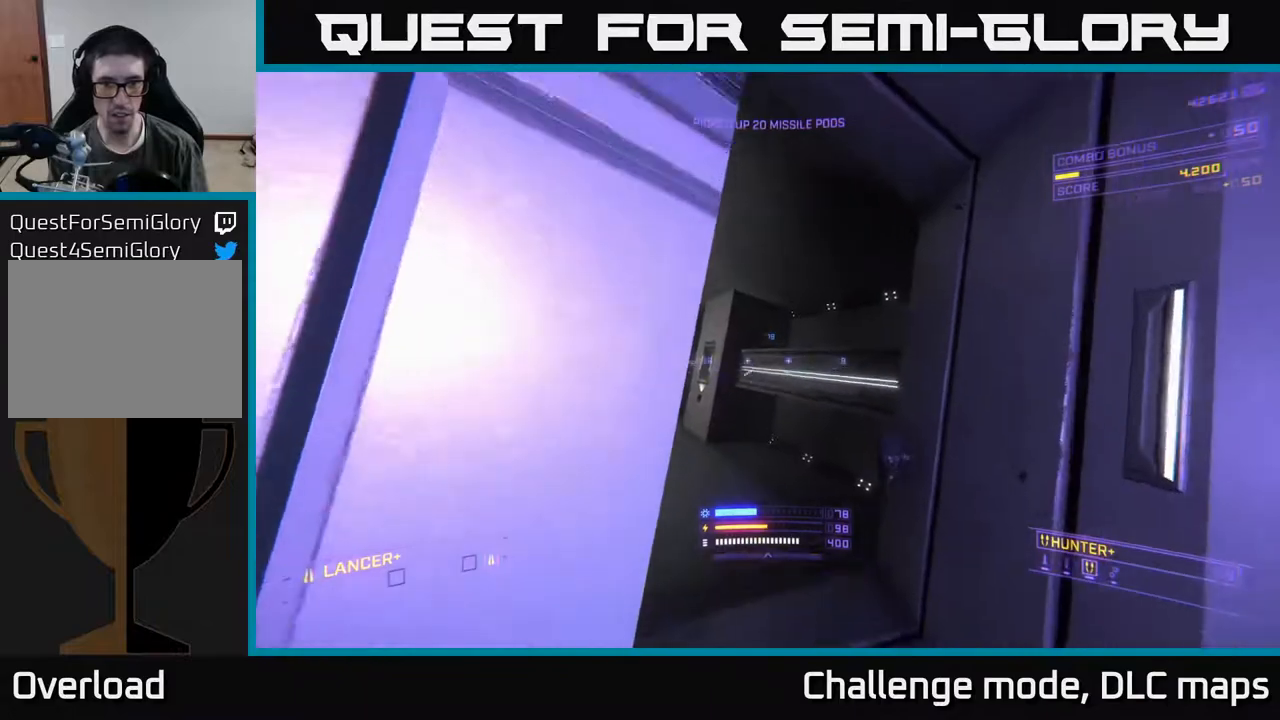
{"buttons": ["X"], "left_stick": "center", "right_stick": "left", "events": [[17, "L1", "down"], [83, "left_stick", "up-right"], [133, "X", "down"], [167, "L1", "up"], [350, "left_stick", "down"], [483, "left_stick", "center"]]}
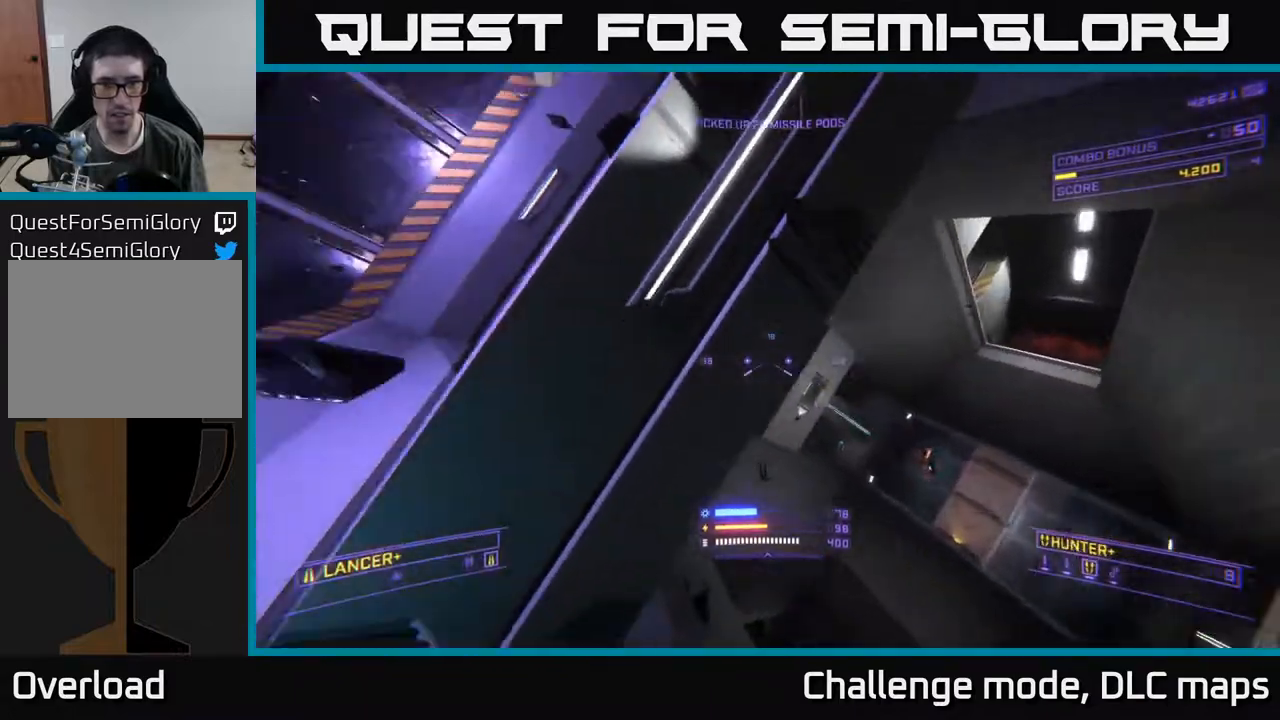
{"buttons": [], "left_stick": "right", "right_stick": "right", "events": [[83, "X", "up"], [200, "left_stick", "up-left"], [217, "right_stick", "center"], [317, "right_stick", "right"], [433, "left_stick", "up-right"], [483, "left_stick", "right"]]}
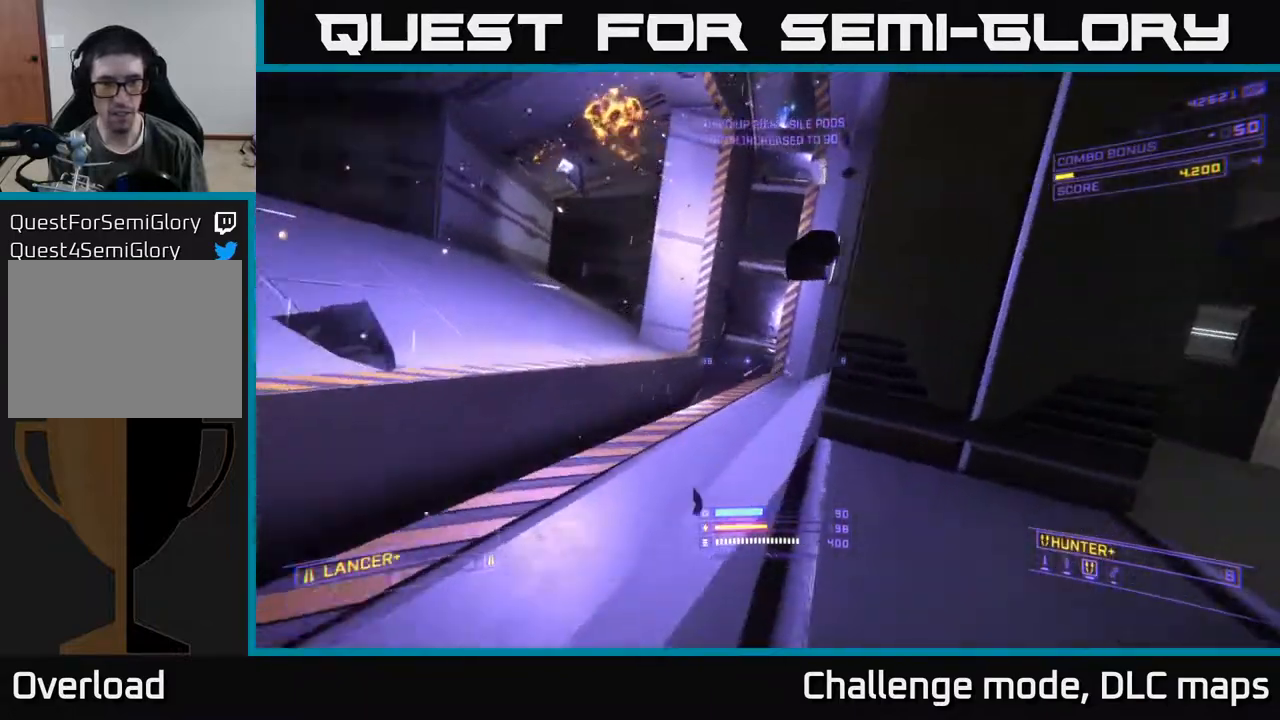
{"buttons": ["A"], "left_stick": "right", "right_stick": "center", "events": [[117, "left_stick", "down-right"], [233, "A", "down"], [317, "left_stick", "right"], [367, "right_stick", "down"], [483, "right_stick", "center"]]}
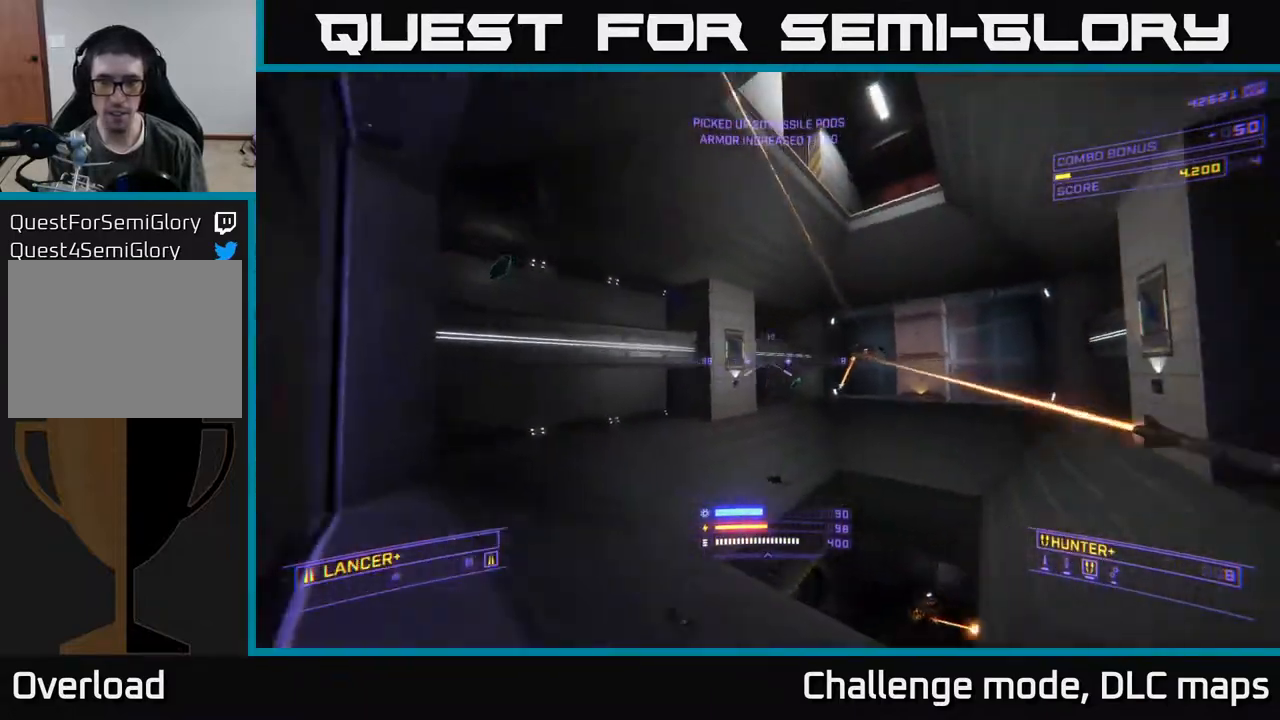
{"buttons": ["X"], "left_stick": "up", "right_stick": "up-right", "events": [[67, "A", "up"], [83, "left_stick", "up-right"], [150, "X", "down"], [150, "right_stick", "down"], [183, "left_stick", "up"], [250, "right_stick", "left"], [317, "right_stick", "center"], [400, "right_stick", "up-right"]]}
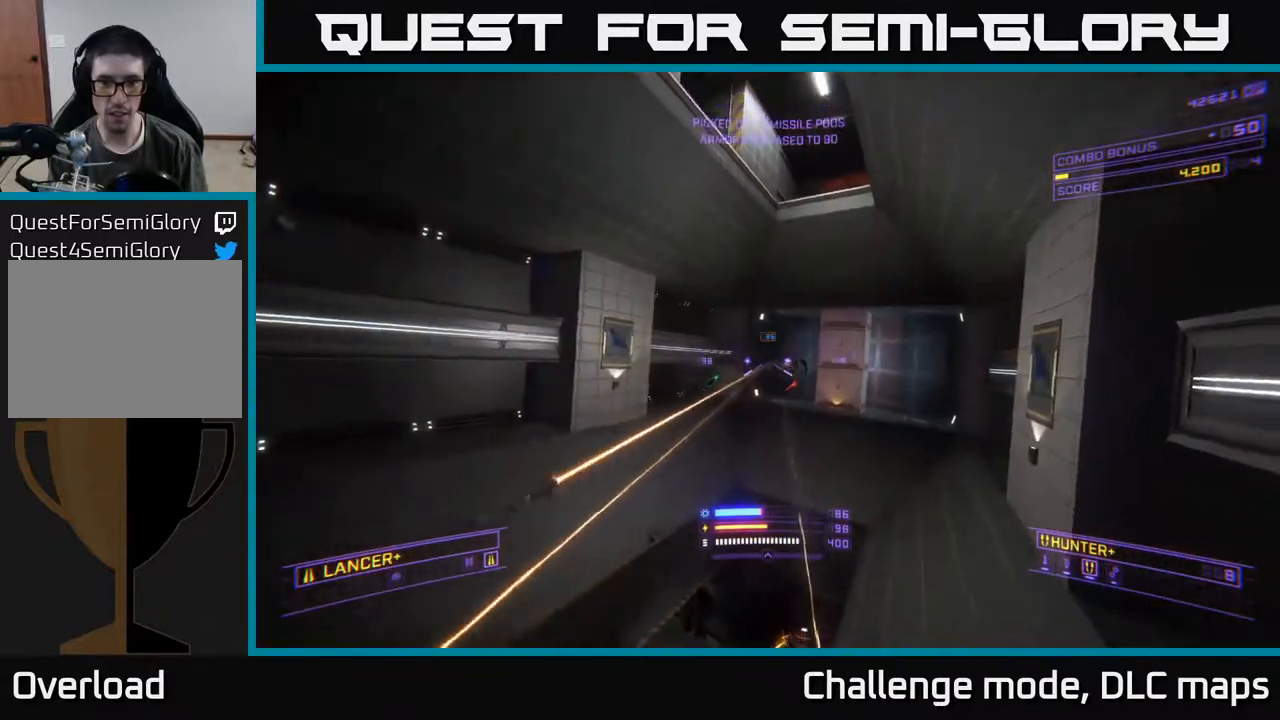
{"buttons": ["X"], "left_stick": "up", "right_stick": "center", "events": [[83, "right_stick", "center"], [167, "left_stick", "up-left"], [300, "right_stick", "left"], [467, "left_stick", "up"], [467, "right_stick", "center"]]}
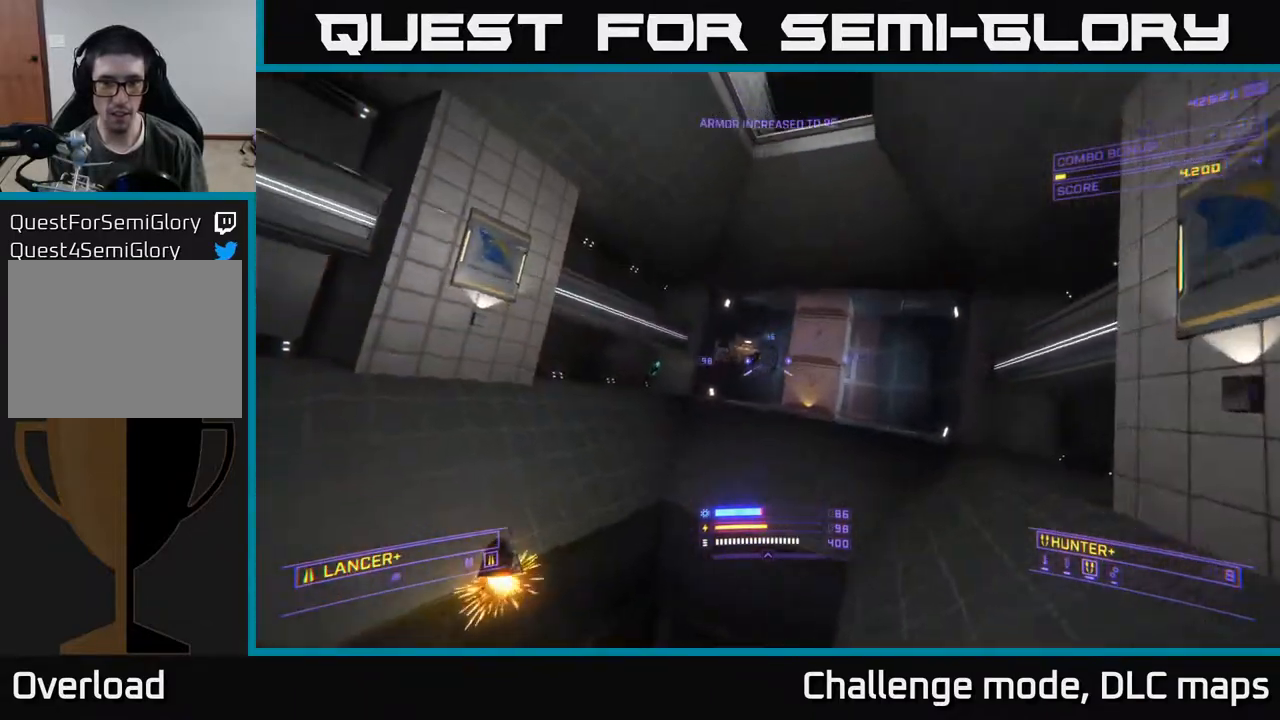
{"buttons": ["A", "R2"], "left_stick": "up-right", "right_stick": "down-left", "events": [[33, "R2", "down"], [117, "R2", "up"], [117, "X", "up"], [117, "right_stick", "up-right"], [167, "A", "down"], [217, "left_stick", "up-left"], [250, "right_stick", "up"], [367, "left_stick", "center"], [417, "R2", "down"], [417, "right_stick", "left"], [433, "left_stick", "up-right"], [467, "right_stick", "down-left"]]}
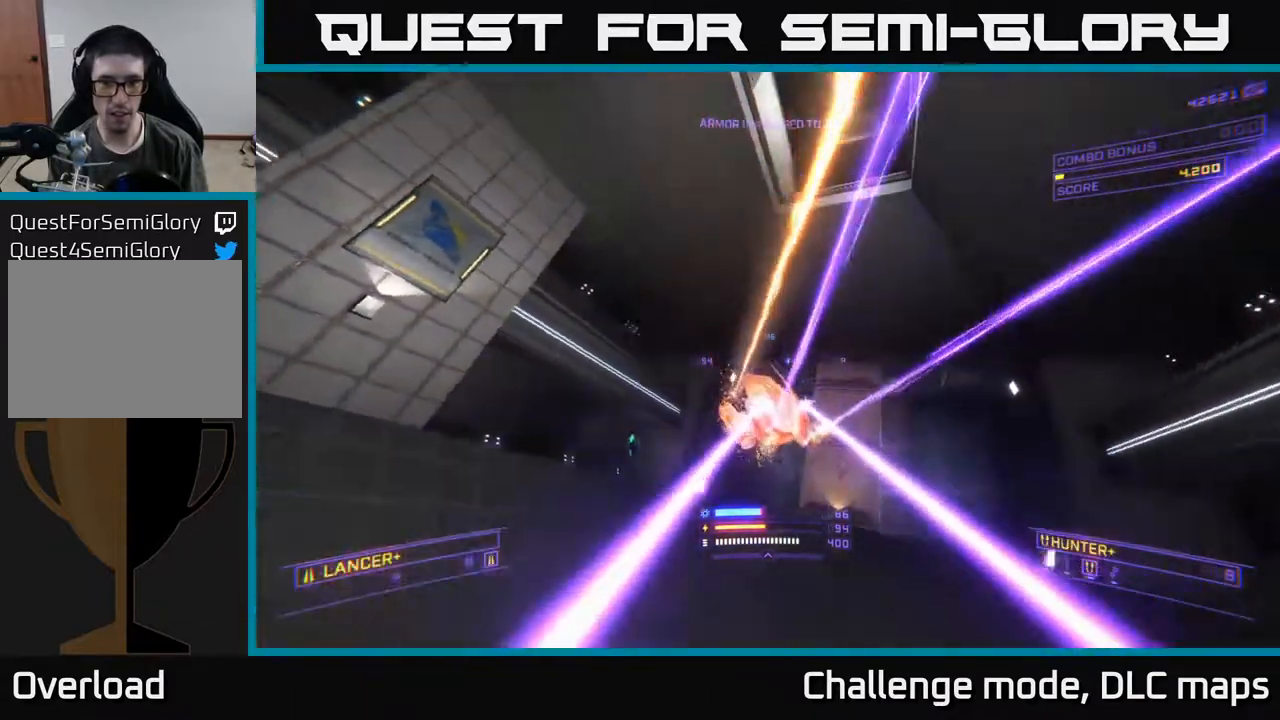
{"buttons": [], "left_stick": "up-right", "right_stick": "up", "events": [[17, "R2", "up"], [17, "right_stick", "down"], [100, "A", "up"], [250, "X", "down"], [317, "R2", "down"], [367, "right_stick", "left"], [383, "R2", "up"], [450, "X", "up"], [467, "right_stick", "up"]]}
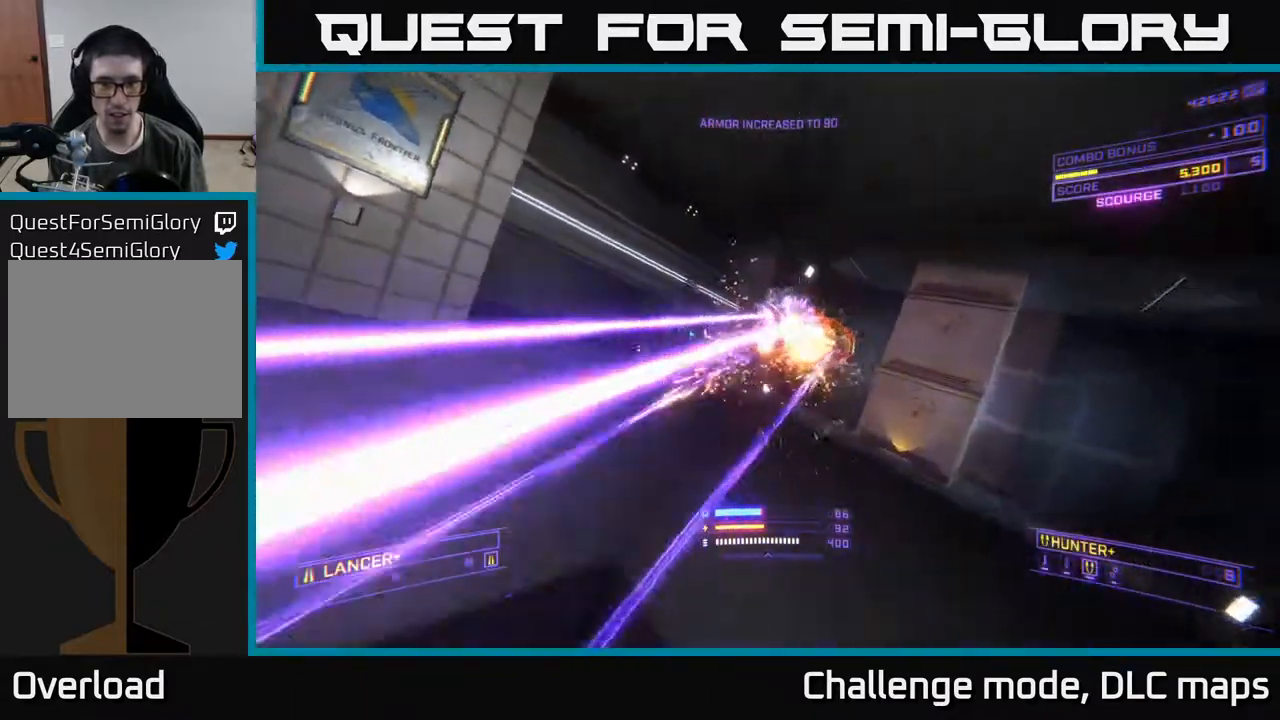
{"buttons": ["A", "B"], "left_stick": "up-right", "right_stick": "left", "events": [[233, "right_stick", "left"], [367, "A", "down"], [450, "B", "down"]]}
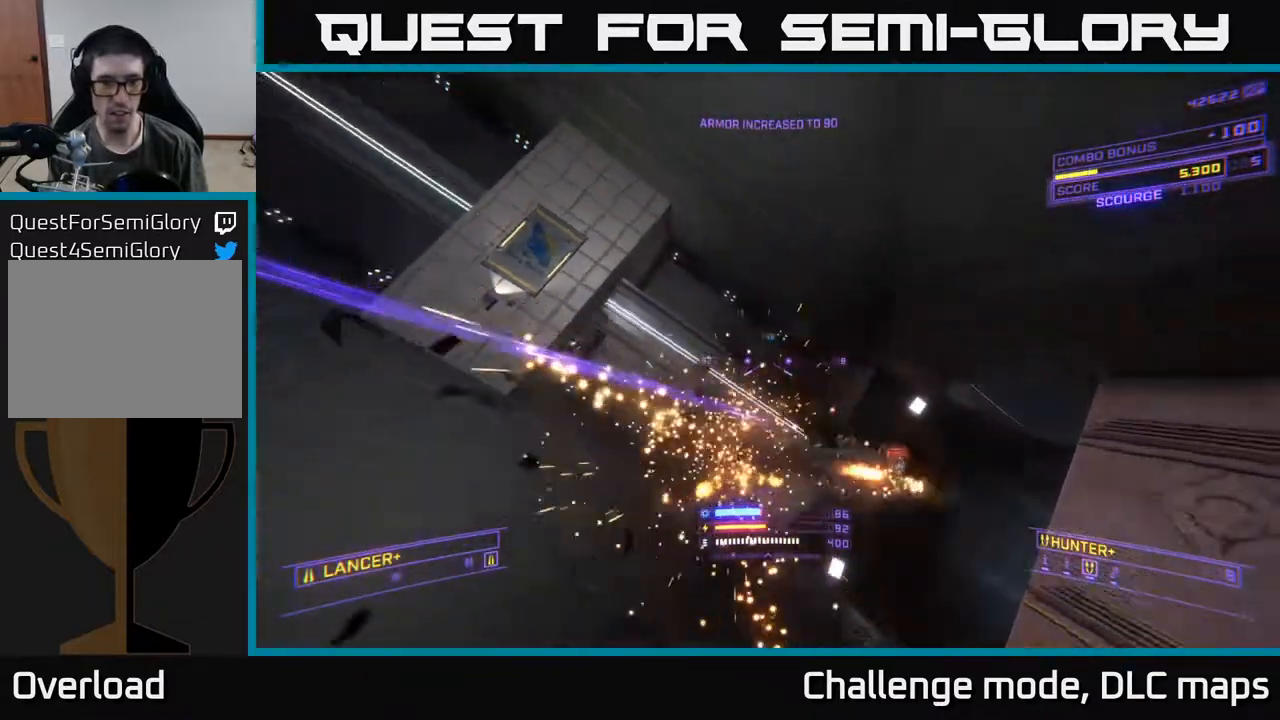
{"buttons": ["X"], "left_stick": "up-right", "right_stick": "left", "events": [[17, "A", "up"], [17, "B", "up"], [133, "X", "down"]]}
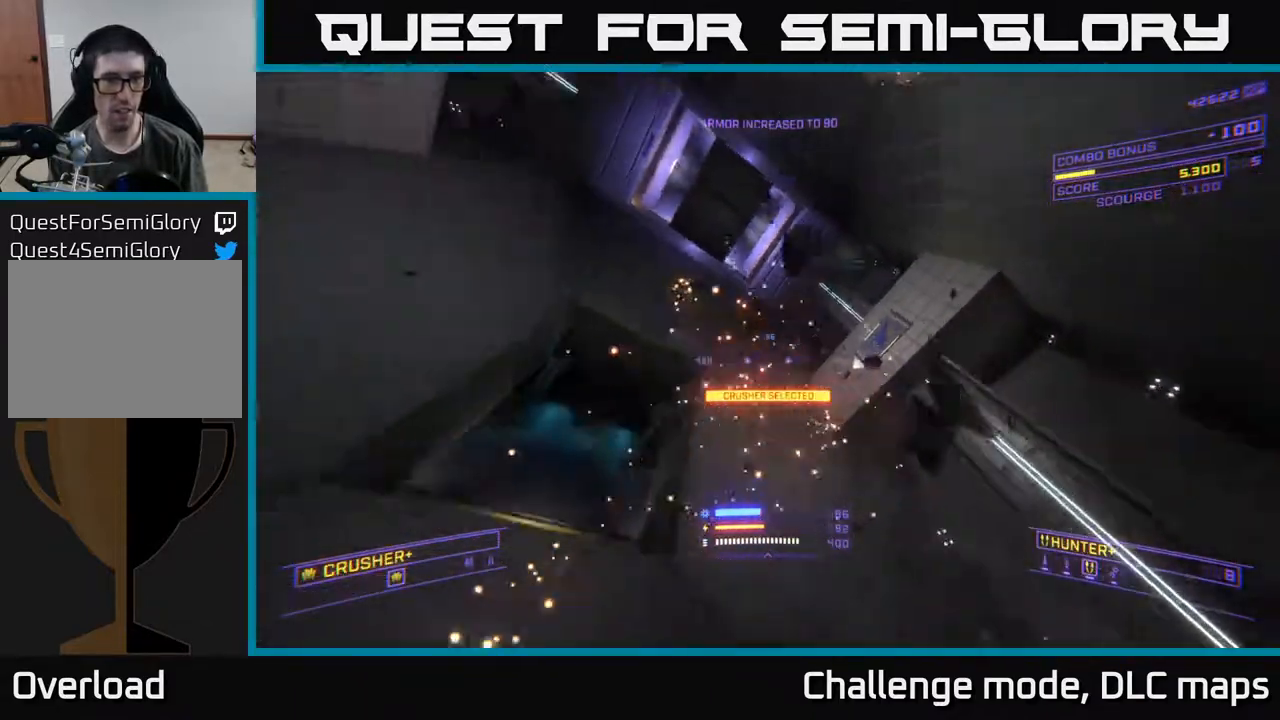
{"buttons": [], "left_stick": "up", "right_stick": "center", "events": [[67, "right_stick", "center"], [150, "left_stick", "up"], [183, "X", "up"]]}
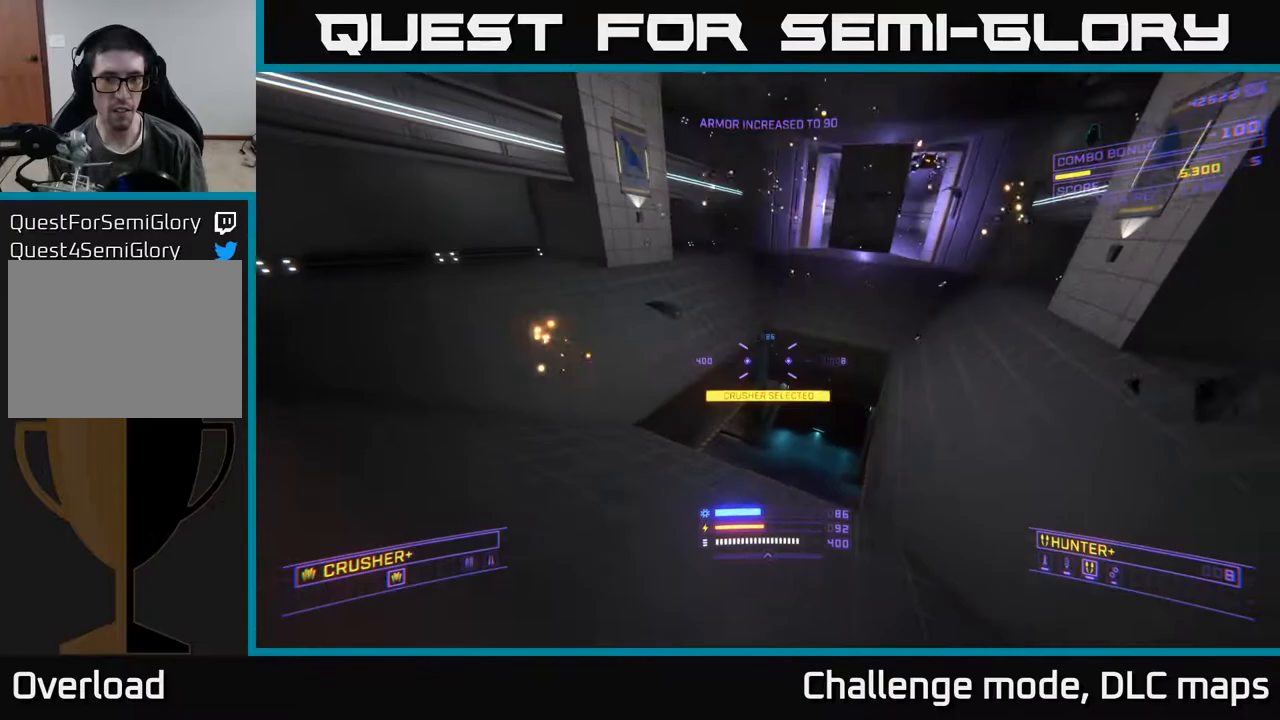
{"buttons": ["L1"], "left_stick": "up-left", "right_stick": "up-right", "events": [[33, "right_stick", "up"], [67, "A", "down"], [300, "L1", "down"], [350, "right_stick", "up-right"], [450, "A", "up"], [450, "left_stick", "up-left"]]}
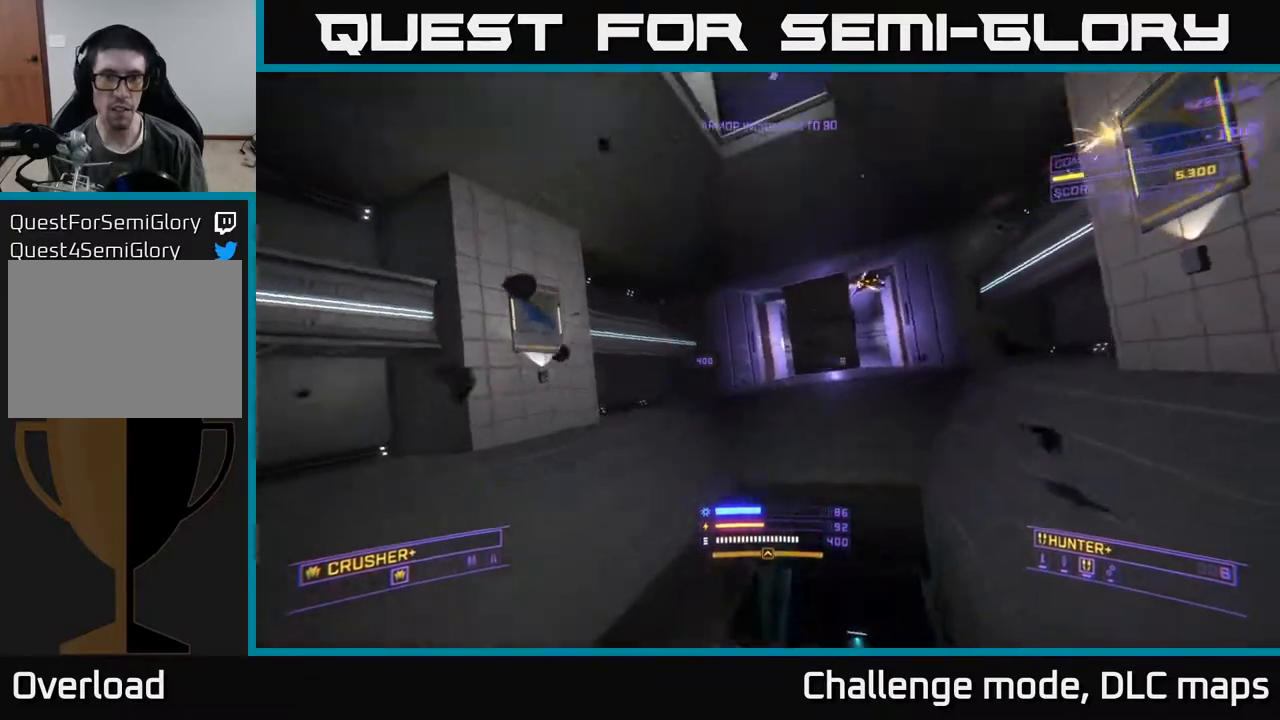
{"buttons": ["X"], "left_stick": "up-left", "right_stick": "up", "events": [[250, "L1", "up"], [267, "X", "down"], [450, "right_stick", "up"]]}
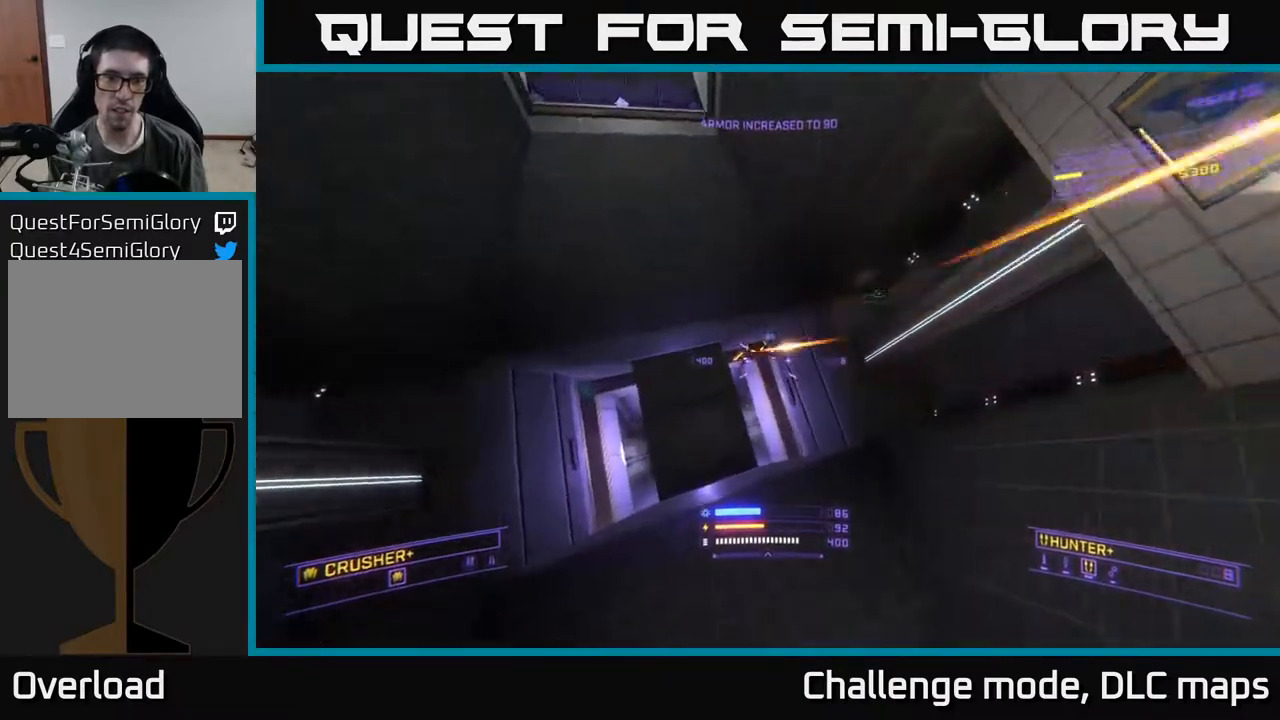
{"buttons": [], "left_stick": "up-right", "right_stick": "left", "events": [[50, "left_stick", "up-right"], [250, "X", "up"], [333, "right_stick", "down-right"], [467, "right_stick", "left"]]}
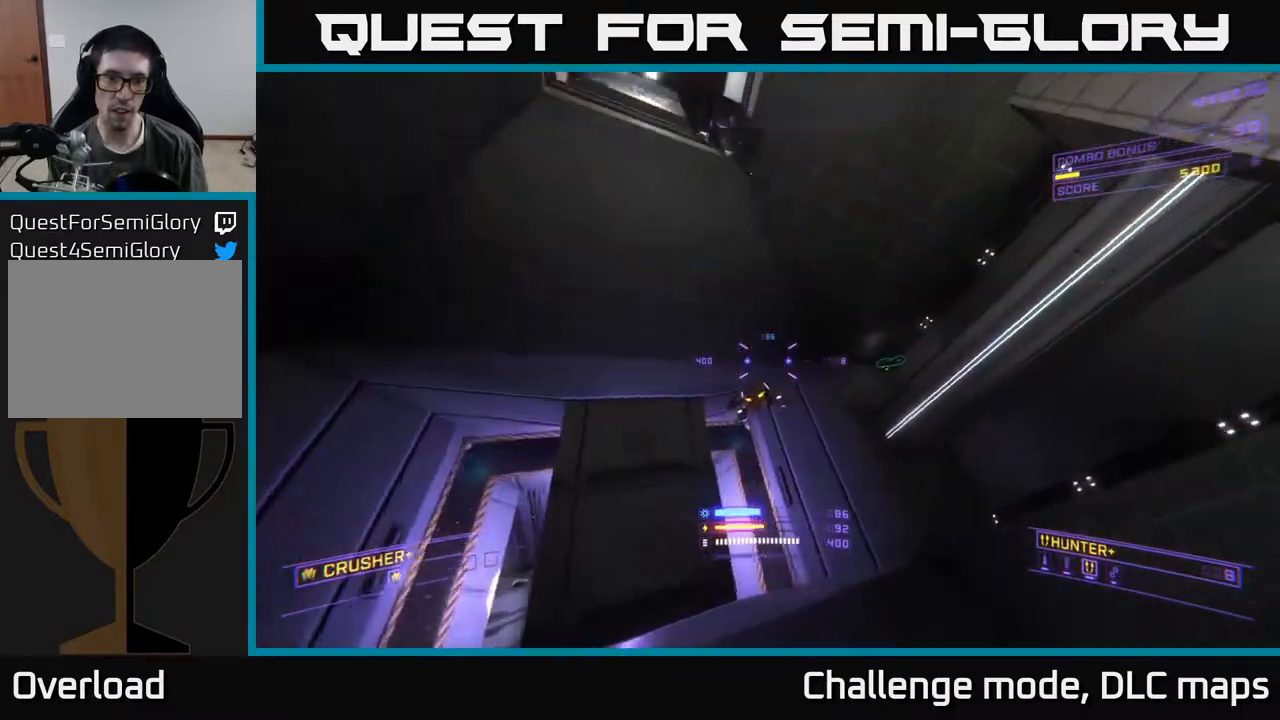
{"buttons": [], "left_stick": "up-right", "right_stick": "right", "events": [[67, "R2", "down"], [117, "right_stick", "center"], [150, "R2", "up"], [433, "right_stick", "right"]]}
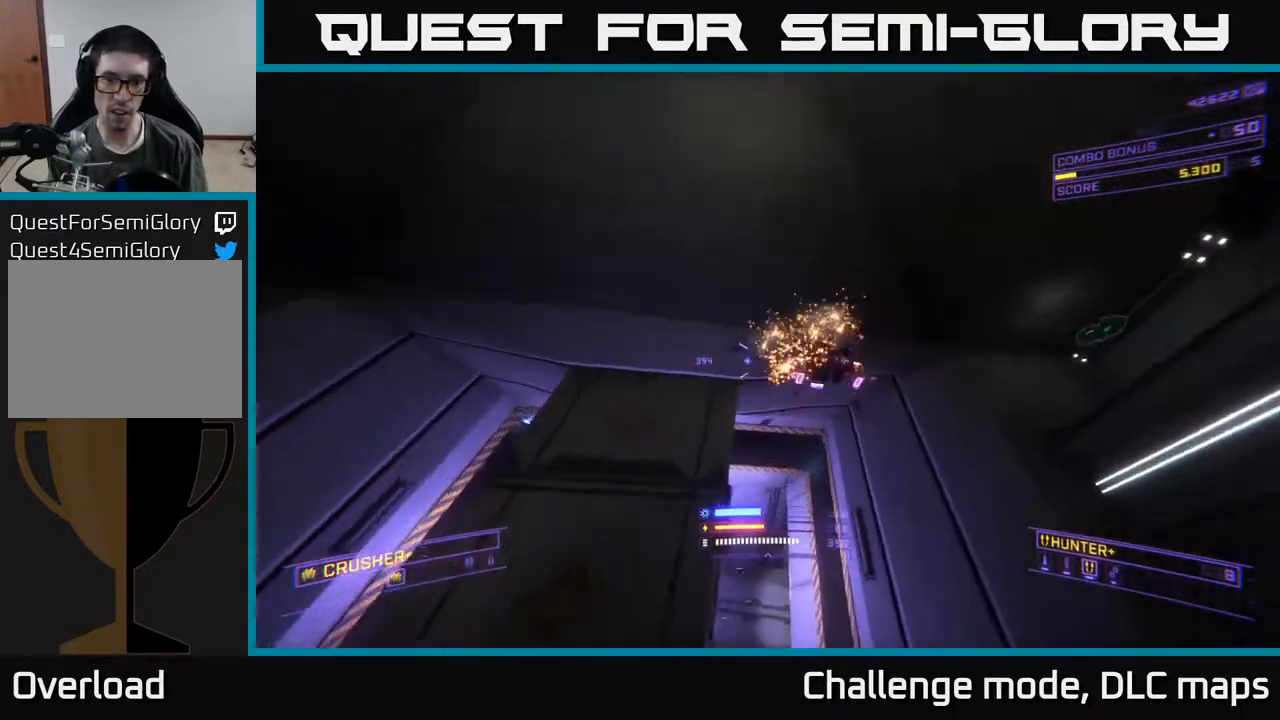
{"buttons": ["A"], "left_stick": "right", "right_stick": "down-left", "events": [[150, "R2", "down"], [167, "A", "down"], [167, "right_stick", "up"], [233, "left_stick", "down-right"], [267, "R2", "up"], [300, "right_stick", "left"], [350, "right_stick", "down-left"], [383, "left_stick", "right"]]}
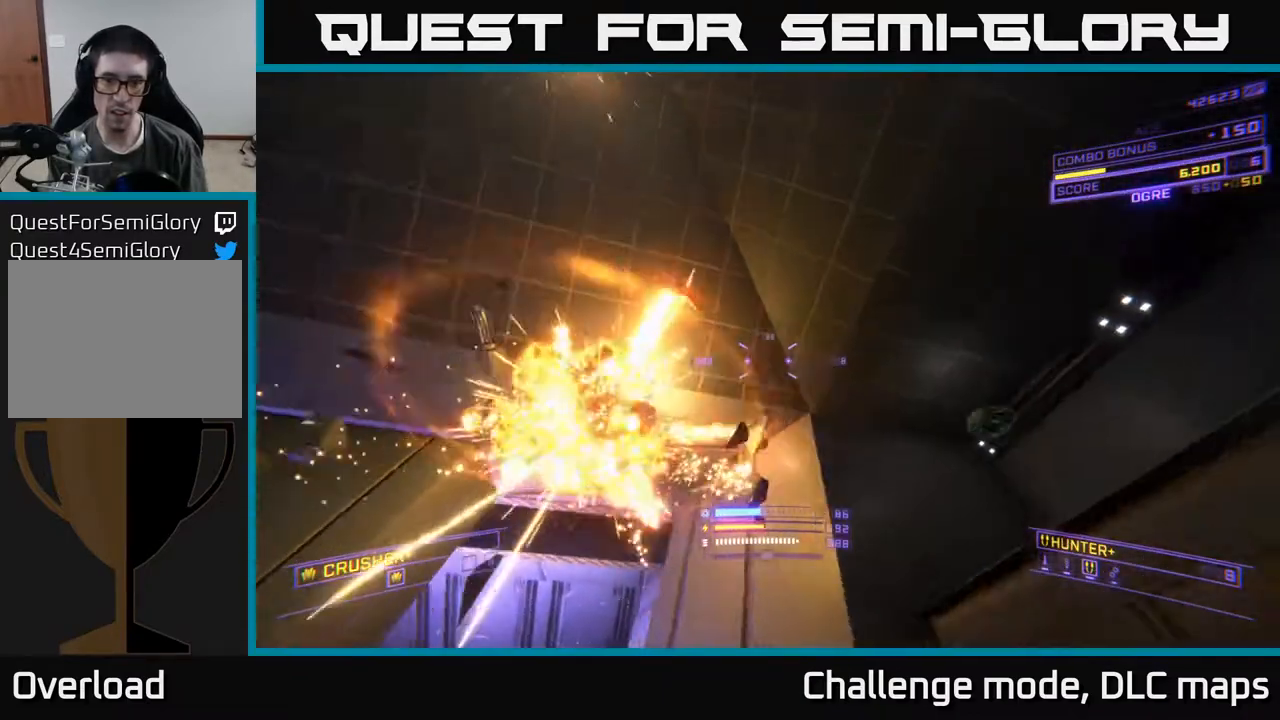
{"buttons": [], "left_stick": "up-right", "right_stick": "left", "events": [[50, "A", "up"], [67, "left_stick", "center"], [183, "R3", "down"], [183, "X", "down"], [183, "left_stick", "up-right"], [433, "R3", "up"], [450, "X", "up"], [500, "right_stick", "left"]]}
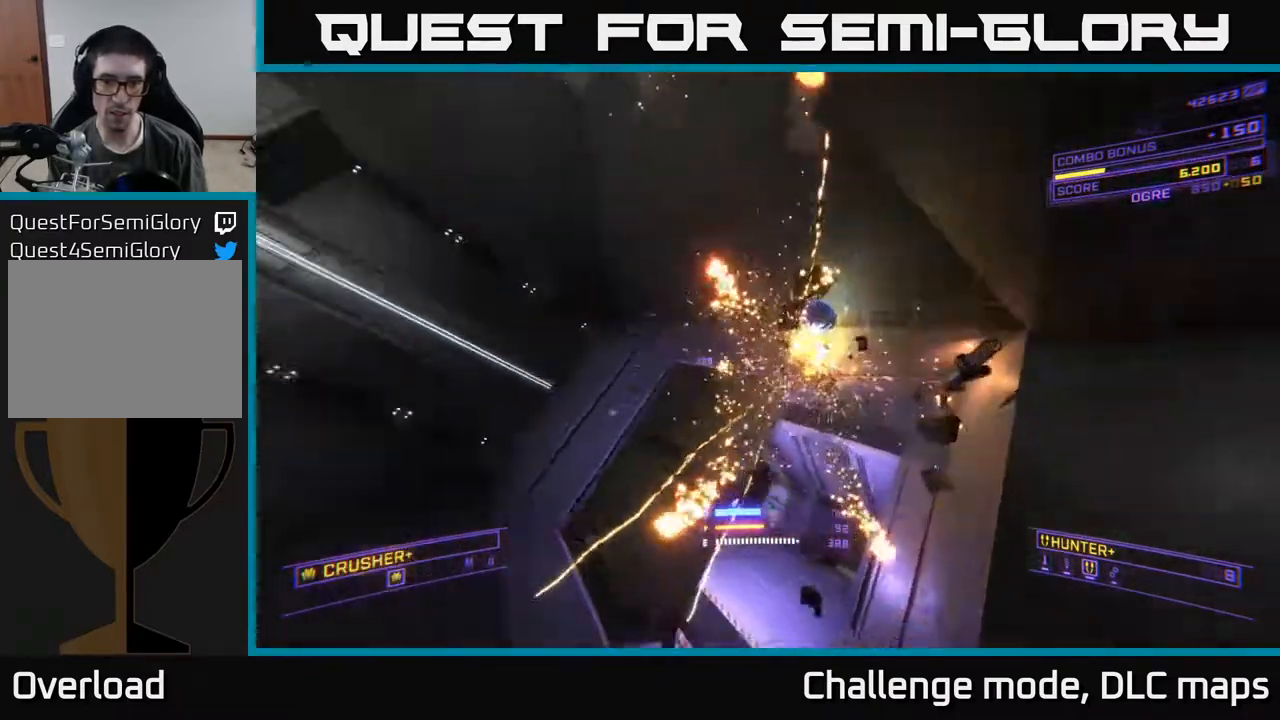
{"buttons": ["L1"], "left_stick": "up-right", "right_stick": "left", "events": [[200, "L1", "down"], [200, "left_stick", "right"], [467, "left_stick", "up-right"]]}
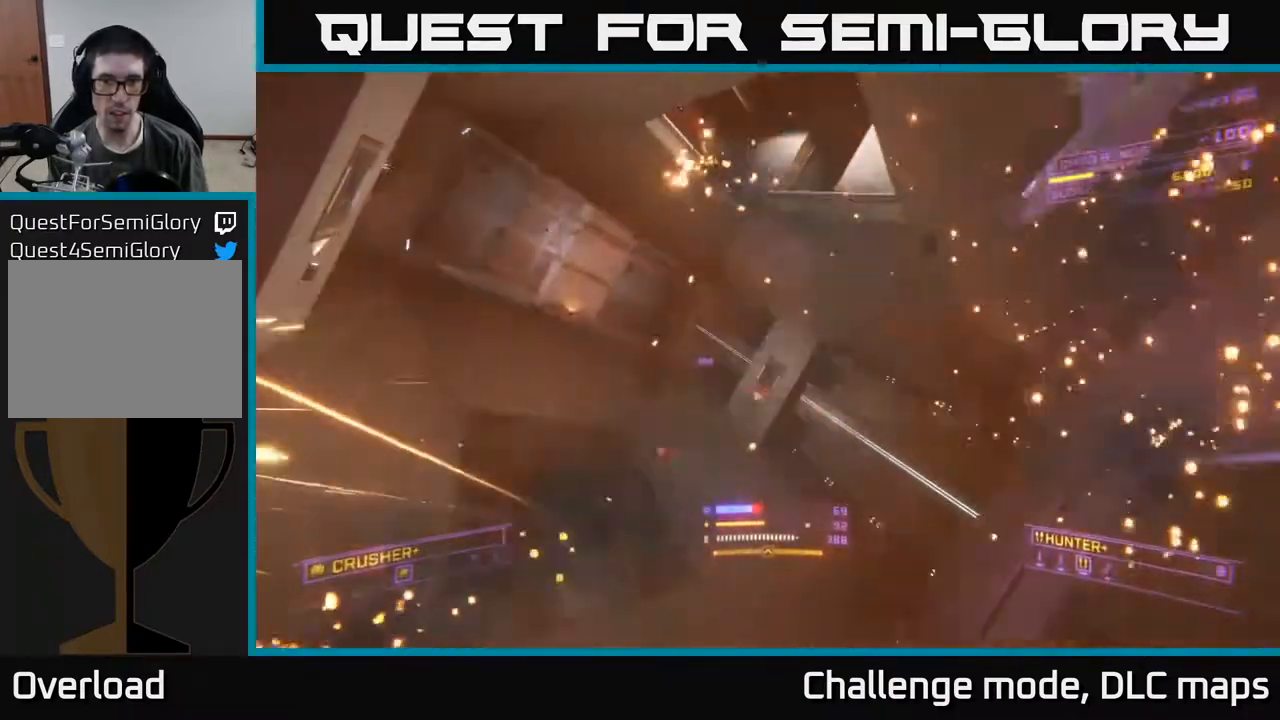
{"buttons": ["A"], "left_stick": "down-left", "right_stick": "down-right", "events": [[100, "A", "down"], [100, "L1", "up"], [283, "left_stick", "center"], [333, "left_stick", "down-left"], [400, "right_stick", "down"], [500, "right_stick", "down-right"]]}
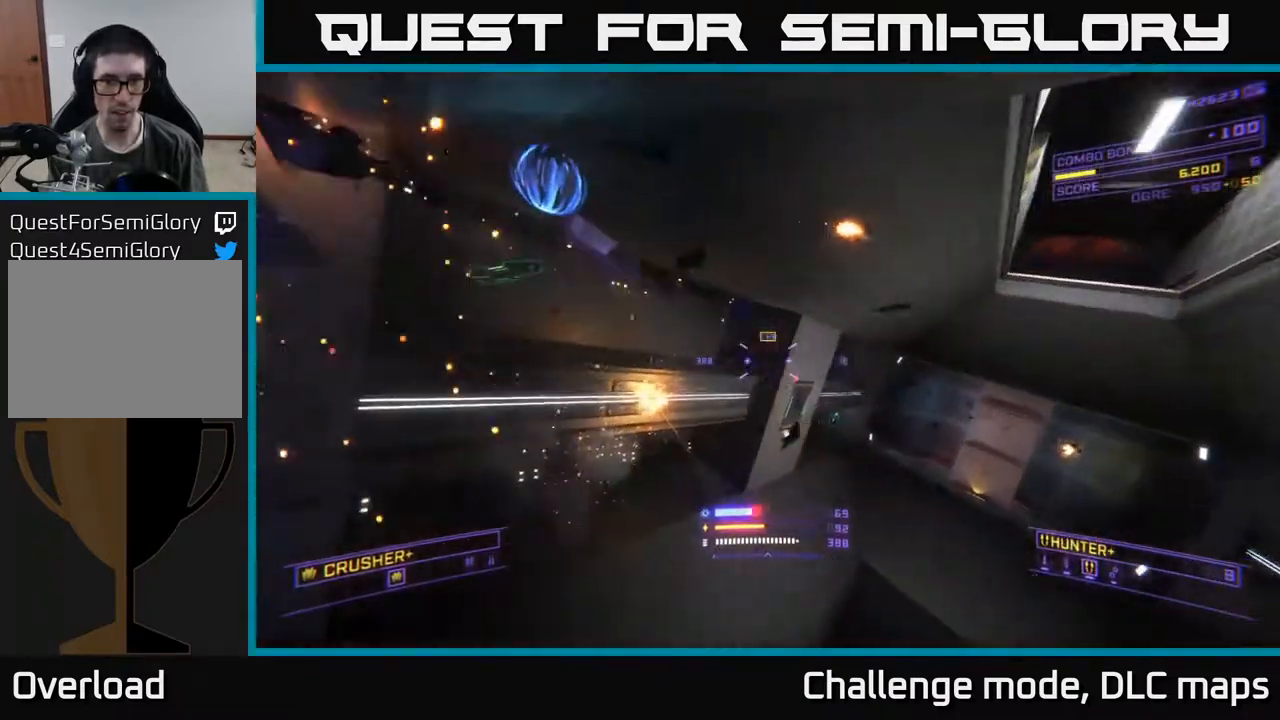
{"buttons": ["A"], "left_stick": "left", "right_stick": "right", "events": [[17, "left_stick", "left"], [200, "left_stick", "up-left"], [250, "A", "up"], [417, "A", "down"], [433, "right_stick", "right"], [500, "left_stick", "left"]]}
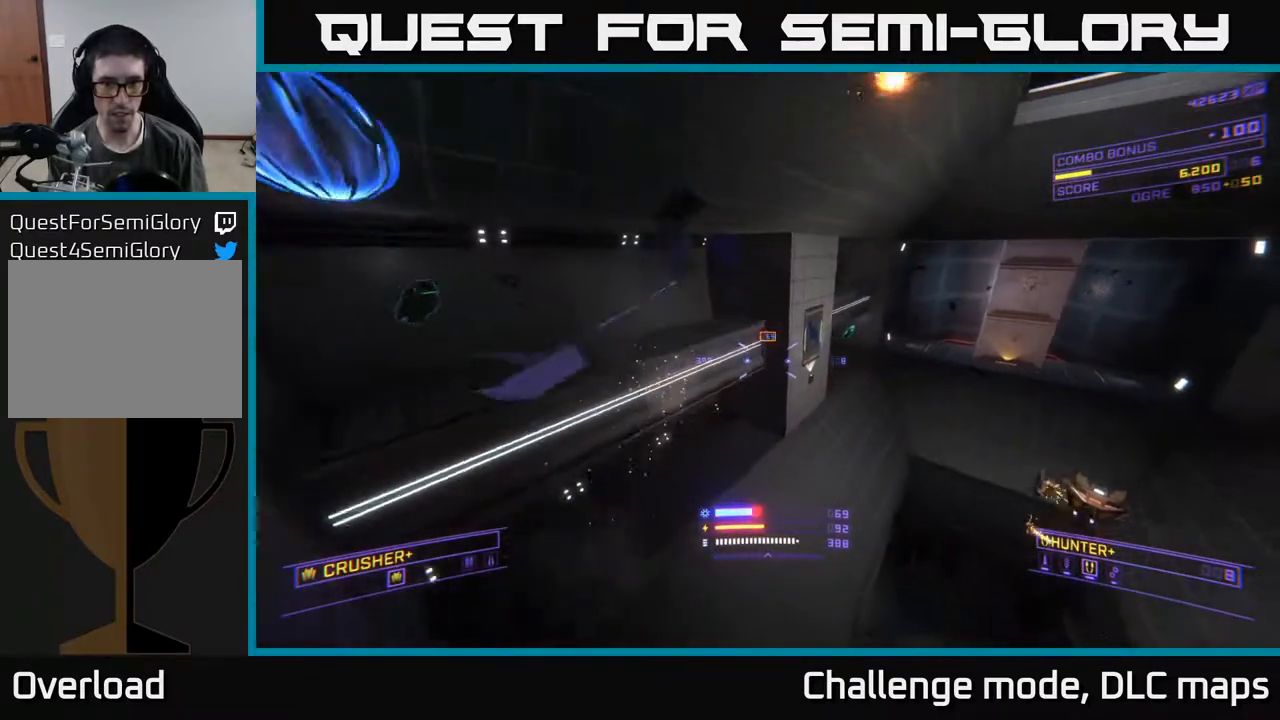
{"buttons": ["X"], "left_stick": "up", "right_stick": "up-right", "events": [[300, "A", "up"], [300, "left_stick", "up-left"], [333, "X", "down"], [417, "right_stick", "up-right"], [483, "left_stick", "up"]]}
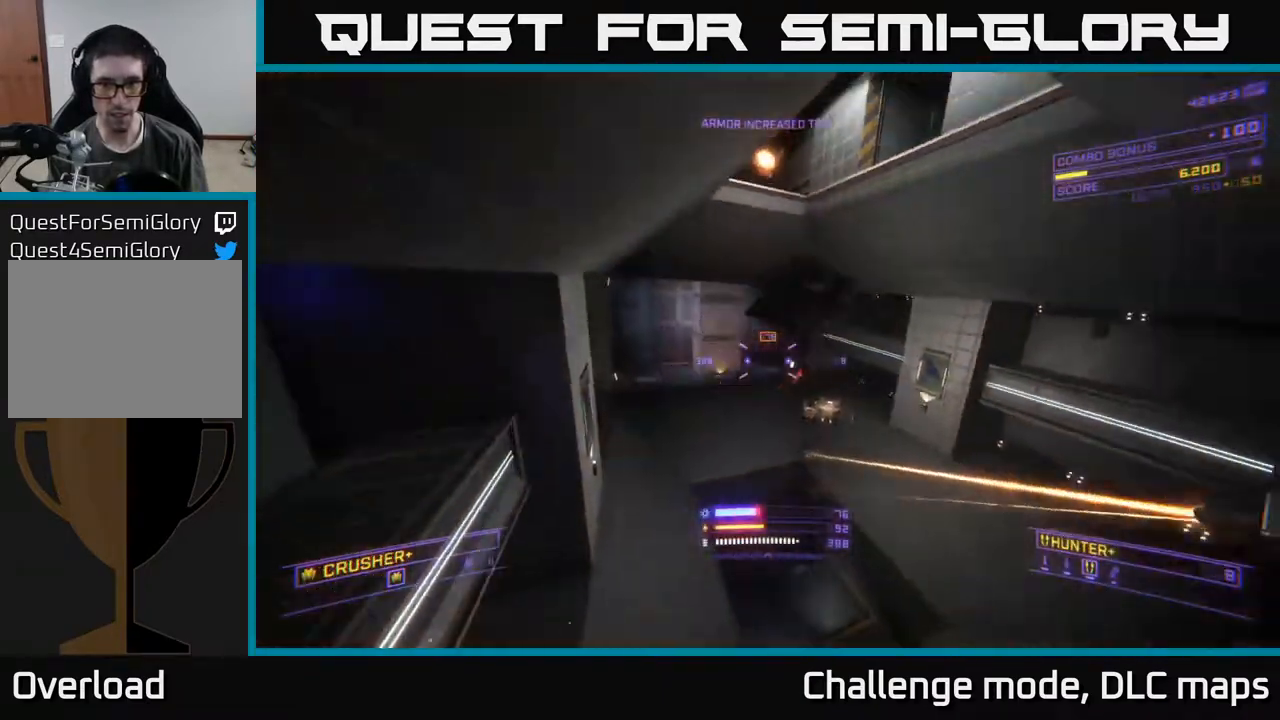
{"buttons": ["X", "R2"], "left_stick": "up", "right_stick": "up-left", "events": [[67, "right_stick", "center"], [350, "right_stick", "up-left"], [500, "R2", "down"]]}